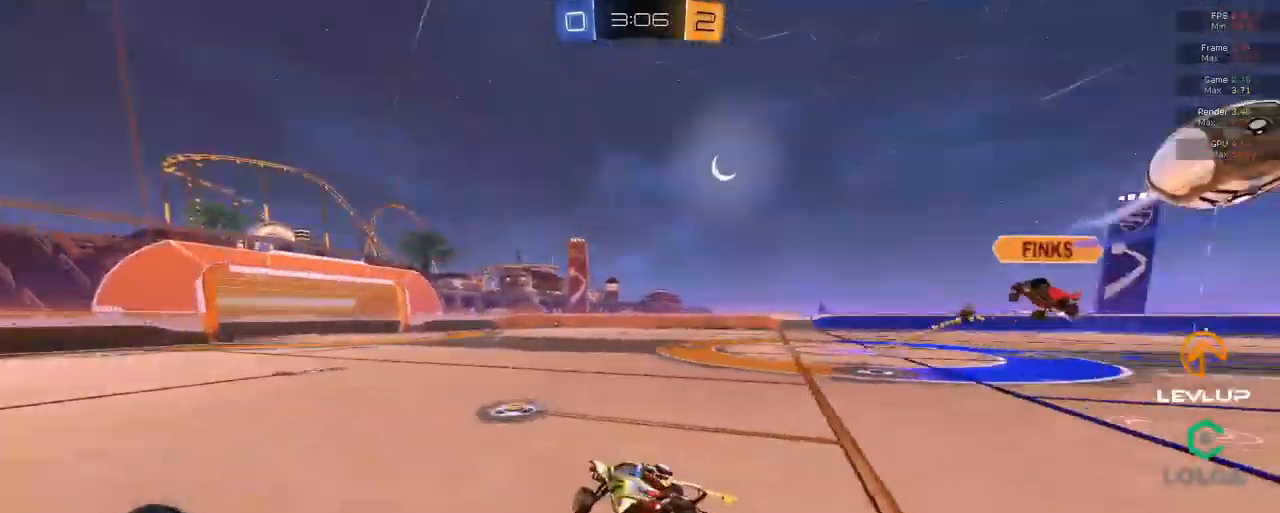
Gameplay with a controller (Xbox layout); each line is a JSON object with the inputs held at the frame after it (dt_ms = milliseconds from this image to that frame). "events" lists button and stick changes between this image and that frame as [ms after this image, input, new state], when the widget could be followed in between. Not read: SELECT.
{"dt_ms": 501, "buttons": ["R2"], "left_stick": "right", "right_stick": "center", "events": []}
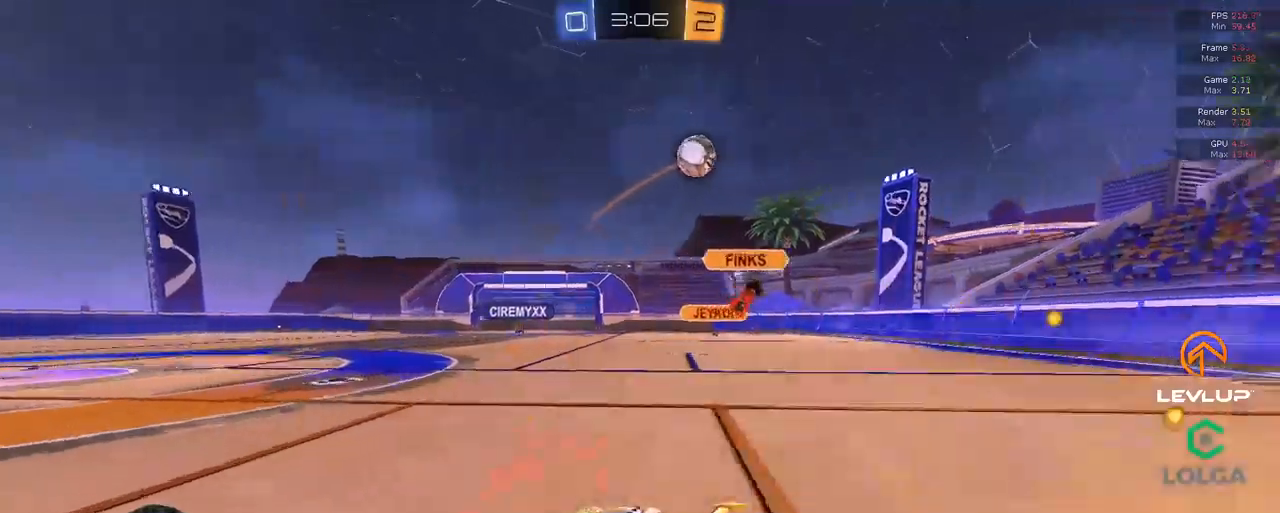
{"dt_ms": 500, "buttons": ["L2", "R2"], "left_stick": "up", "right_stick": "center", "events": [[300, "A", "down"], [300, "left_stick", "up"], [316, "L2", "down"], [366, "A", "up"], [416, "A", "down"], [466, "A", "up"]]}
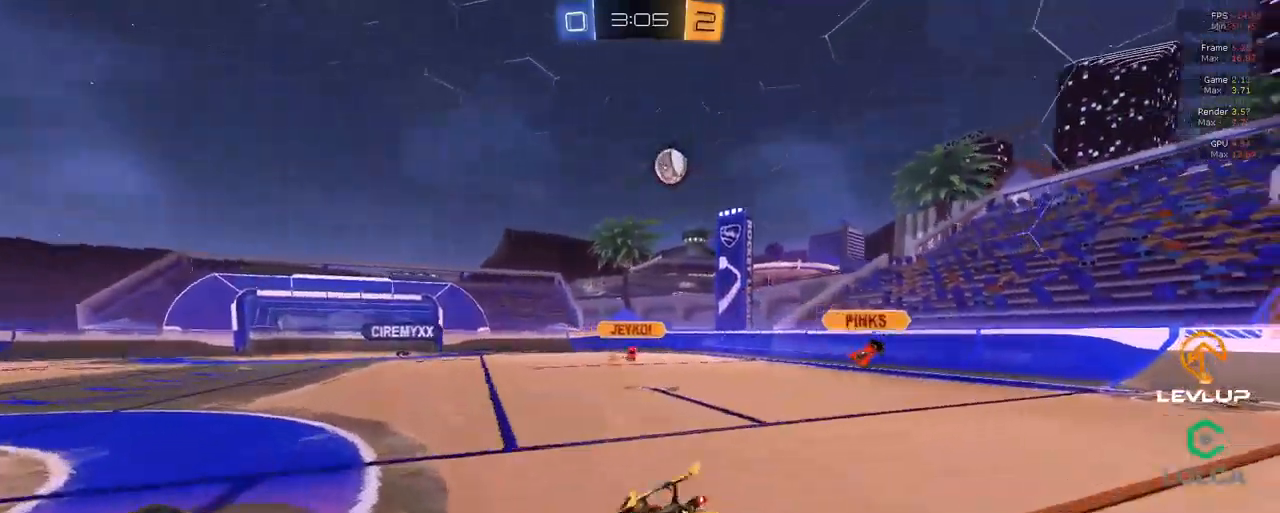
{"dt_ms": 500, "buttons": ["R2"], "left_stick": "up", "right_stick": "center", "events": [[50, "Y", "down"], [116, "Y", "up"], [216, "L2", "up"], [366, "L2", "down"], [416, "L2", "up"]]}
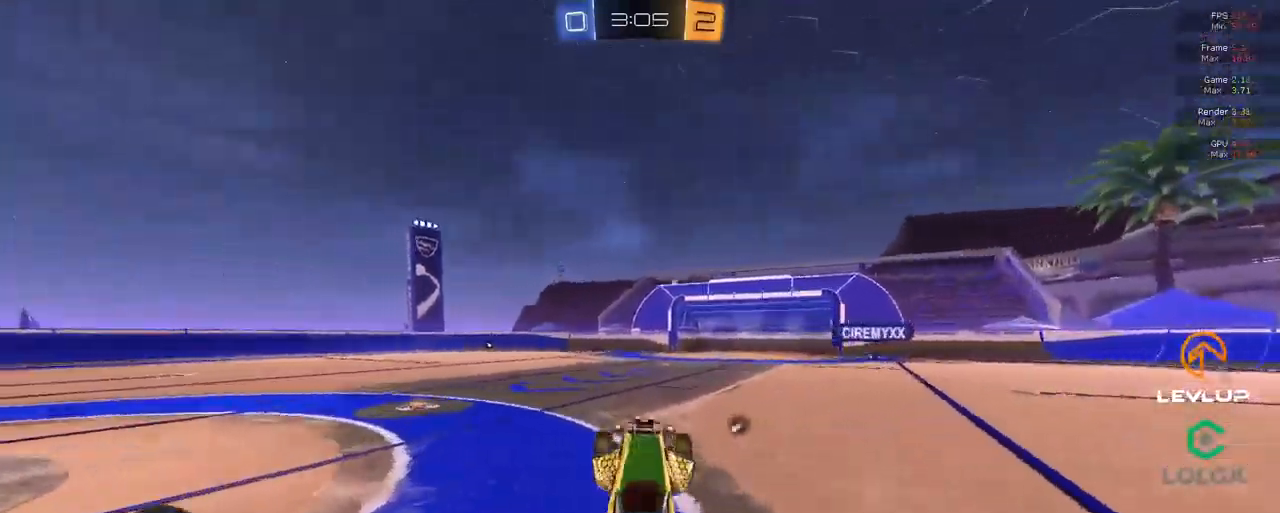
{"dt_ms": 500, "buttons": ["R2"], "left_stick": "up", "right_stick": "center", "events": [[116, "Y", "down"], [200, "Y", "up"]]}
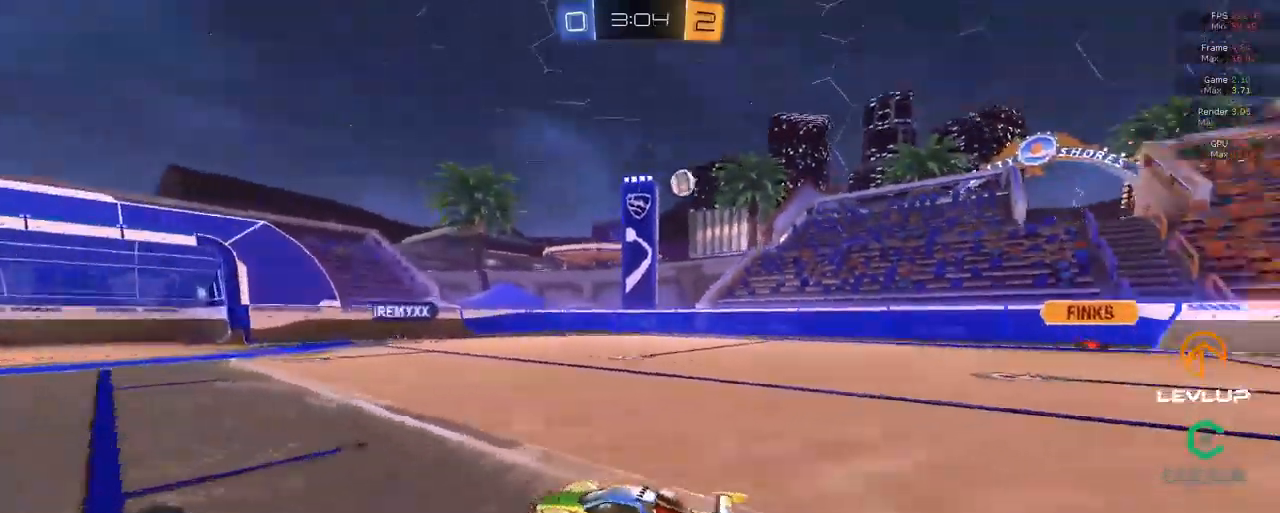
{"dt_ms": 500, "buttons": ["R2"], "left_stick": "center", "right_stick": "center", "events": [[366, "left_stick", "right"], [483, "left_stick", "center"]]}
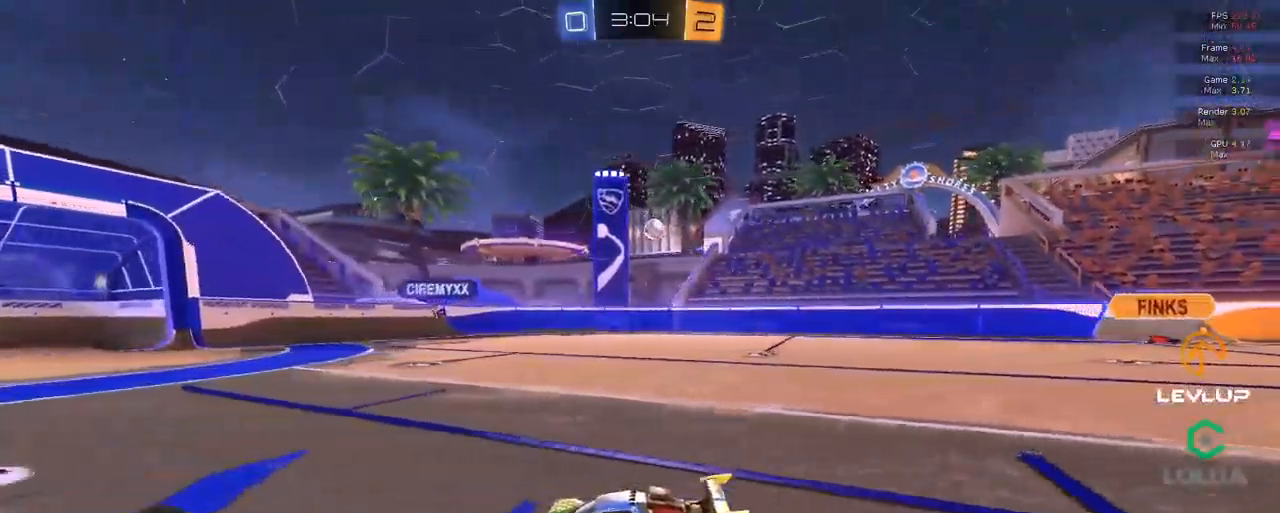
{"dt_ms": 500, "buttons": ["R2"], "left_stick": "left", "right_stick": "center", "events": [[216, "Y", "down"], [266, "left_stick", "left"], [283, "Y", "up"]]}
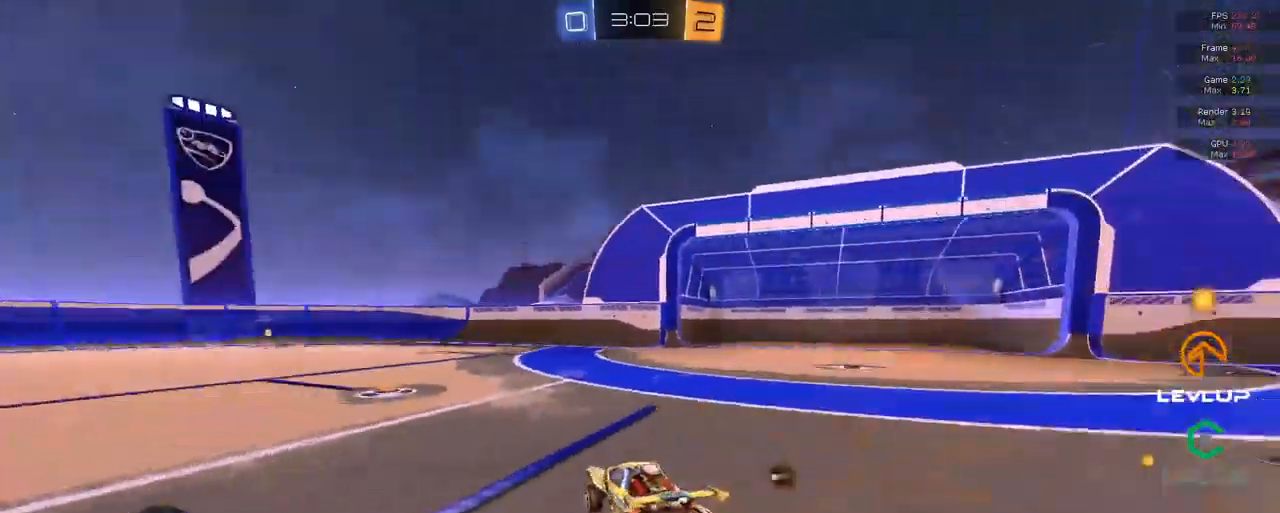
{"dt_ms": 500, "buttons": ["L2", "R2"], "left_stick": "right", "right_stick": "center", "events": [[166, "left_stick", "center"], [266, "Y", "down"], [316, "Y", "up"], [450, "left_stick", "right"], [500, "L2", "down"]]}
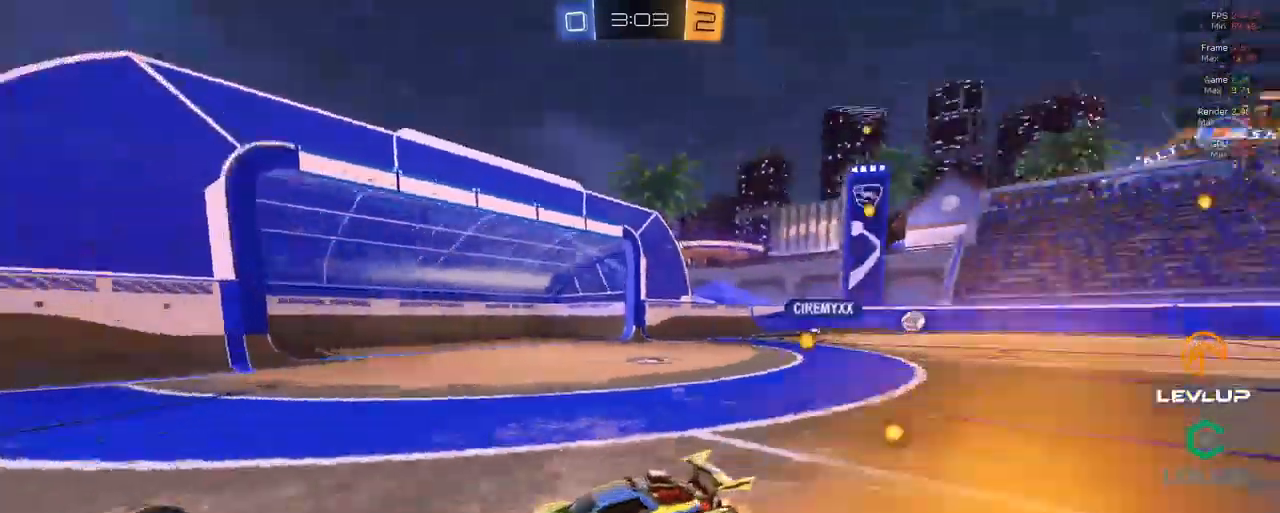
{"dt_ms": 500, "buttons": ["R2"], "left_stick": "right", "right_stick": "center", "events": [[83, "L2", "up"]]}
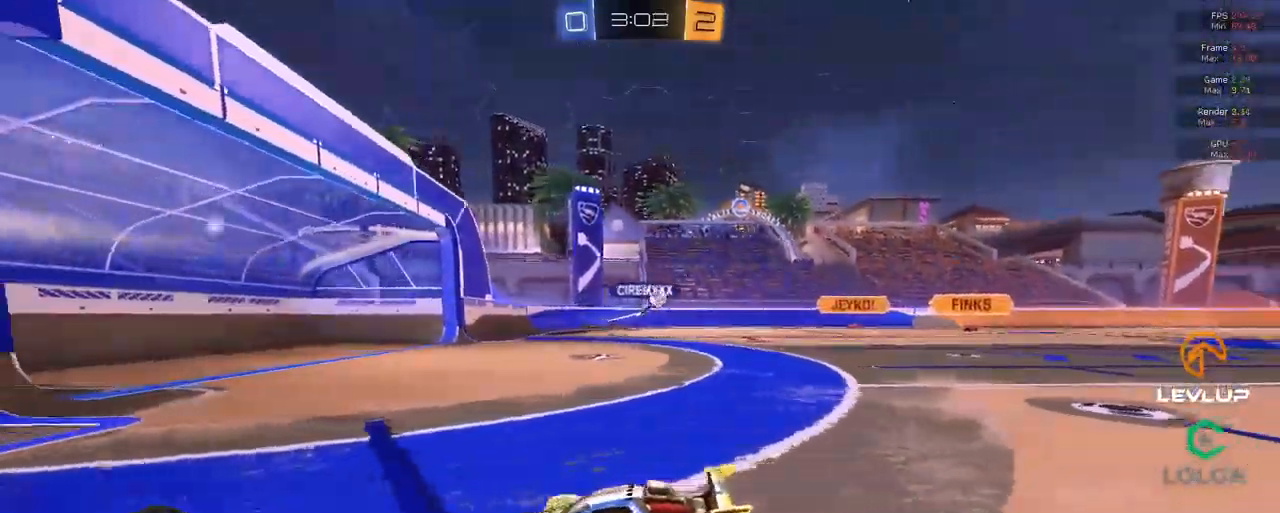
{"dt_ms": 500, "buttons": ["R2"], "left_stick": "right", "right_stick": "center", "events": []}
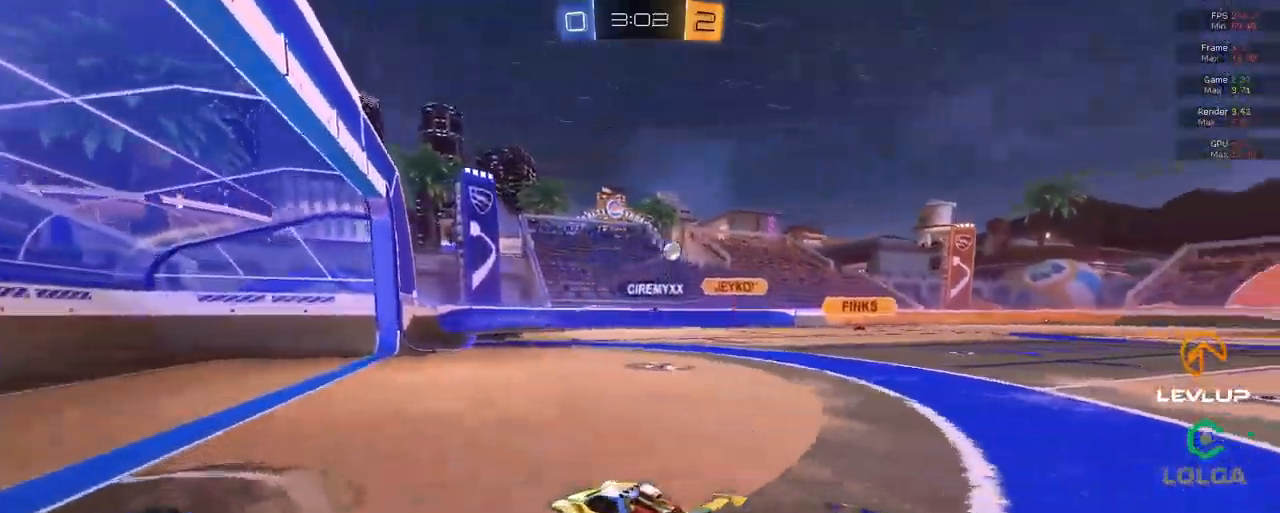
{"dt_ms": 500, "buttons": ["A", "B", "R2"], "left_stick": "left", "right_stick": "center", "events": [[266, "B", "down"], [433, "left_stick", "left"], [466, "A", "down"]]}
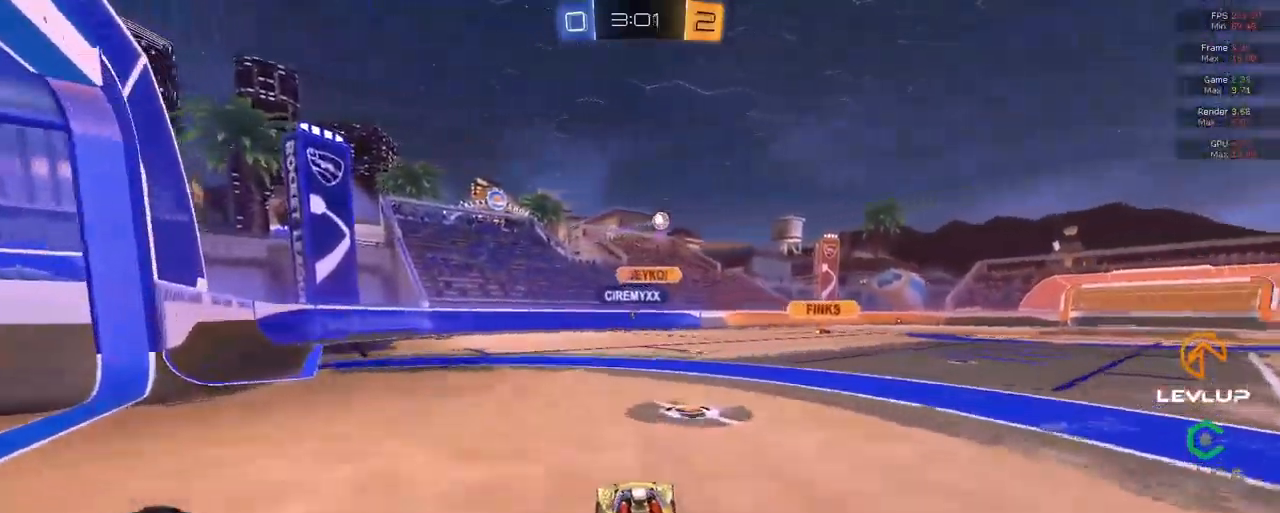
{"dt_ms": 500, "buttons": ["B", "L2", "R2"], "left_stick": "up-right", "right_stick": "center", "events": [[50, "A", "up"], [66, "left_stick", "up-right"], [83, "L2", "down"], [100, "A", "down"], [483, "A", "up"]]}
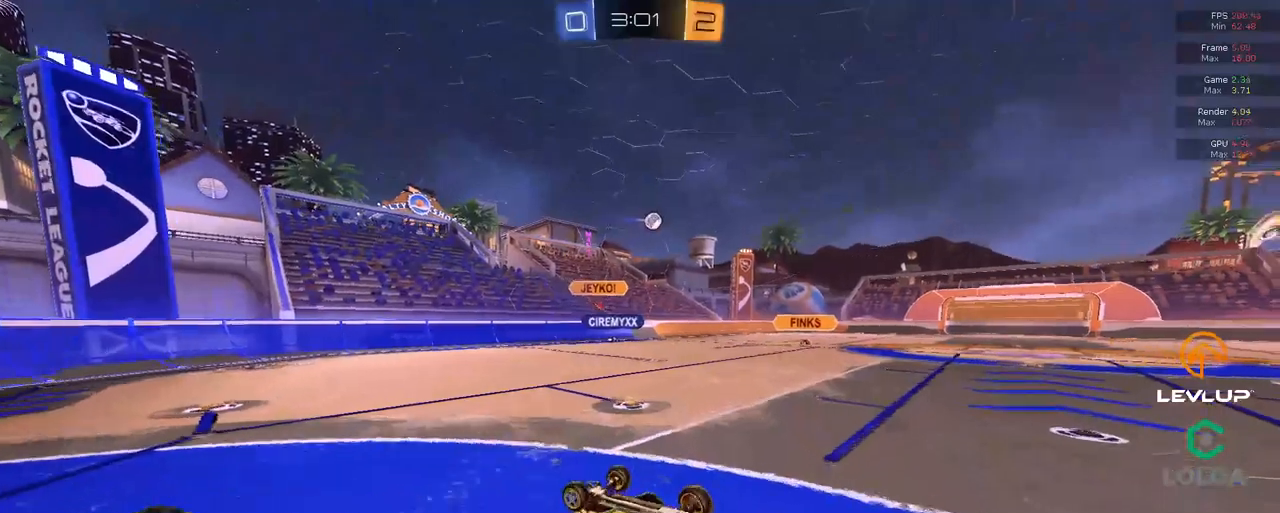
{"dt_ms": 500, "buttons": ["R2"], "left_stick": "right", "right_stick": "center", "events": [[17, "B", "up"], [33, "R2", "up"], [50, "L2", "up"], [333, "R2", "down"], [350, "left_stick", "center"], [483, "left_stick", "right"]]}
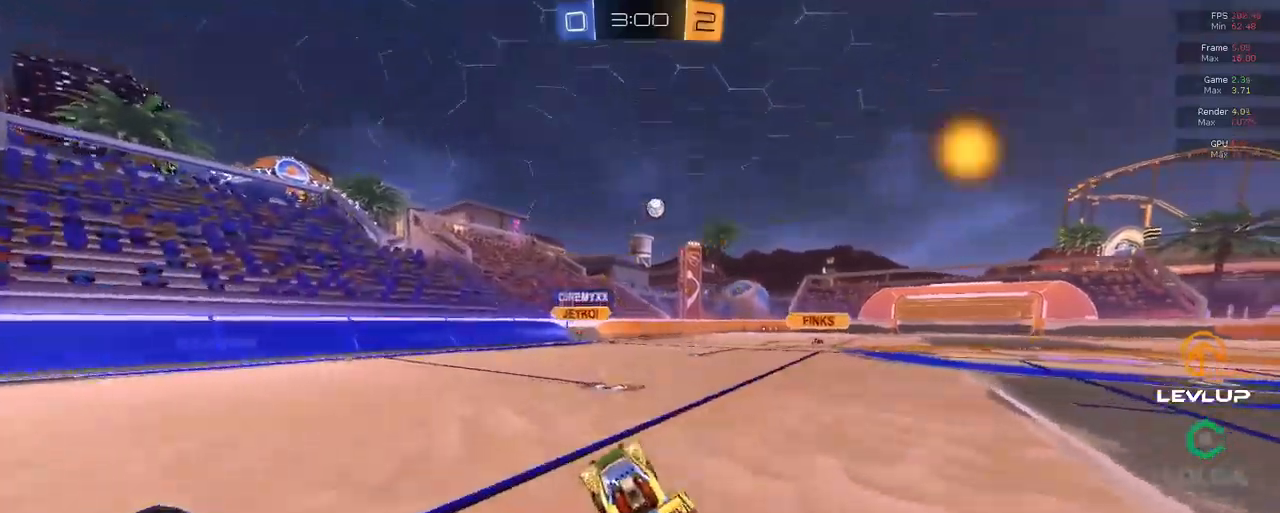
{"dt_ms": 500, "buttons": ["R2"], "left_stick": "center", "right_stick": "center", "events": [[17, "left_stick", "up-right"], [500, "left_stick", "center"]]}
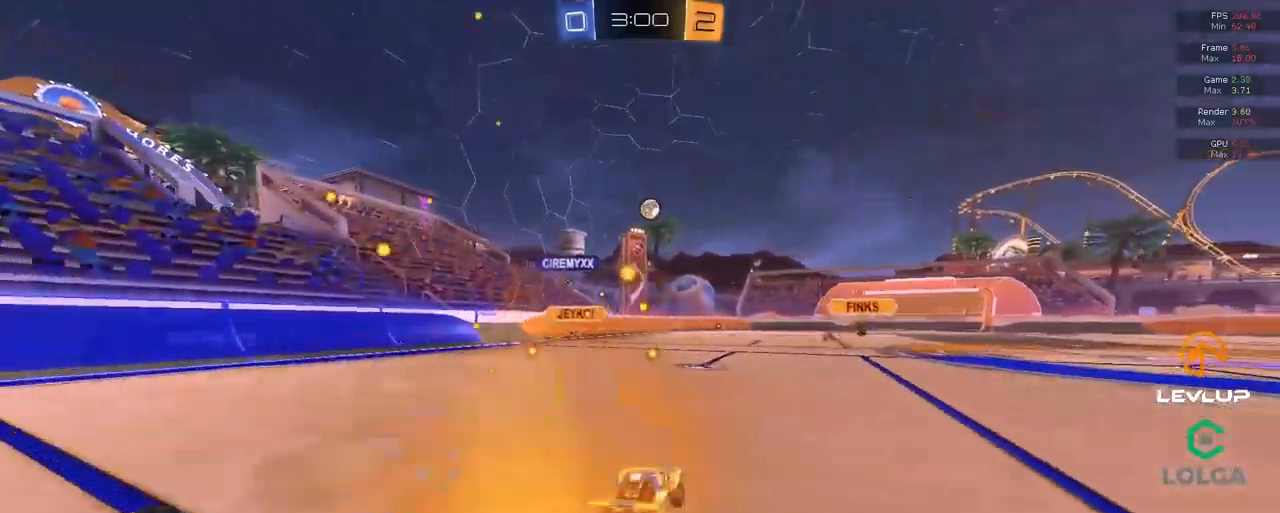
{"dt_ms": 500, "buttons": ["R2"], "left_stick": "right", "right_stick": "center", "events": [[183, "left_stick", "right"]]}
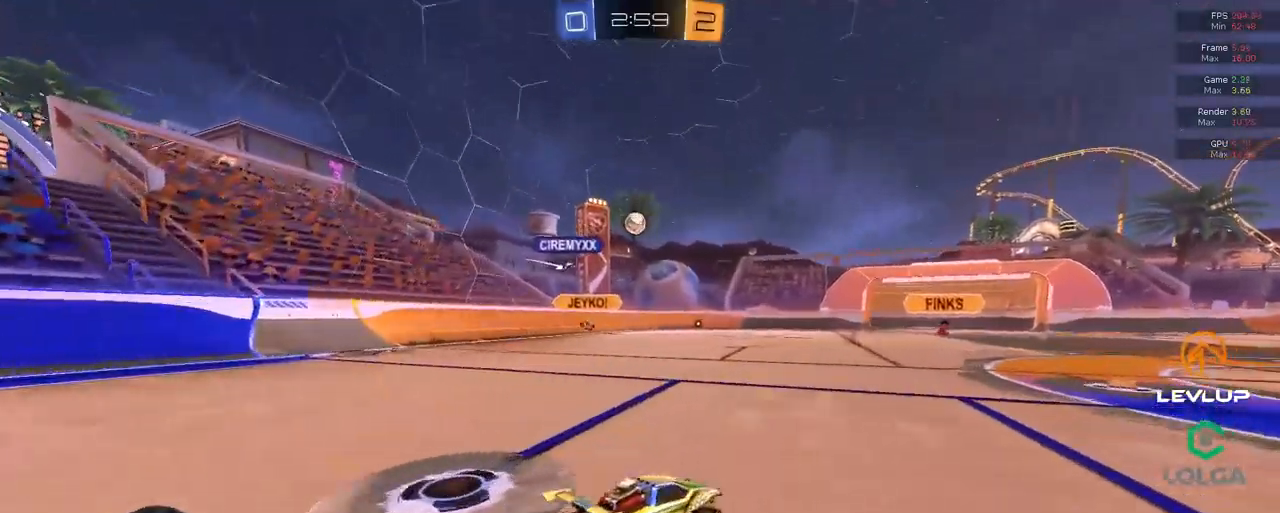
{"dt_ms": 500, "buttons": ["R2"], "left_stick": "left", "right_stick": "center", "events": [[250, "left_stick", "center"], [467, "left_stick", "left"]]}
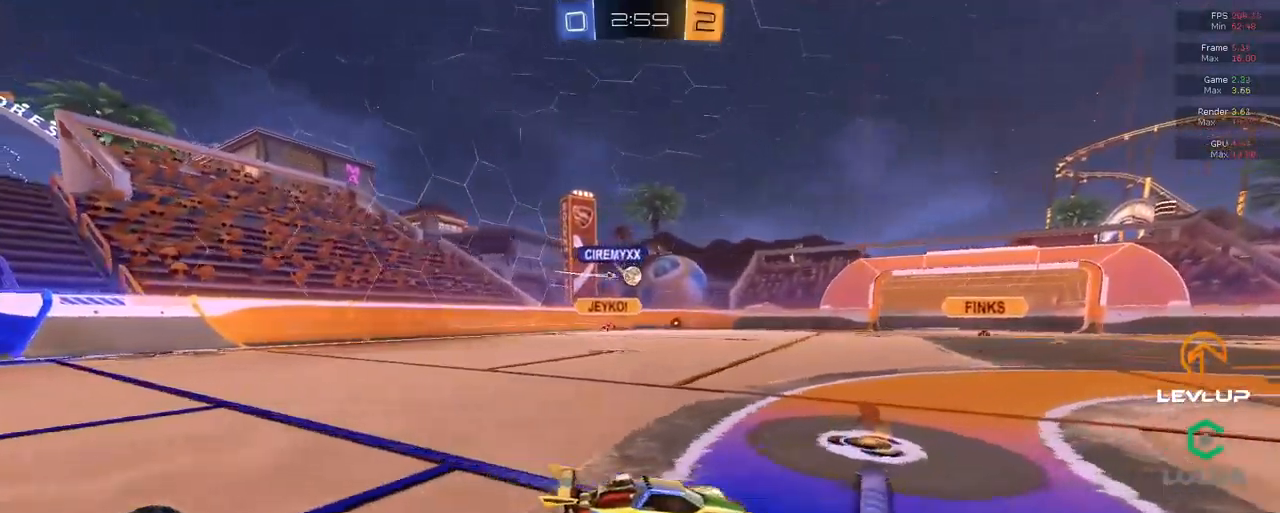
{"dt_ms": 500, "buttons": ["R2"], "left_stick": "center", "right_stick": "center", "events": [[417, "left_stick", "center"]]}
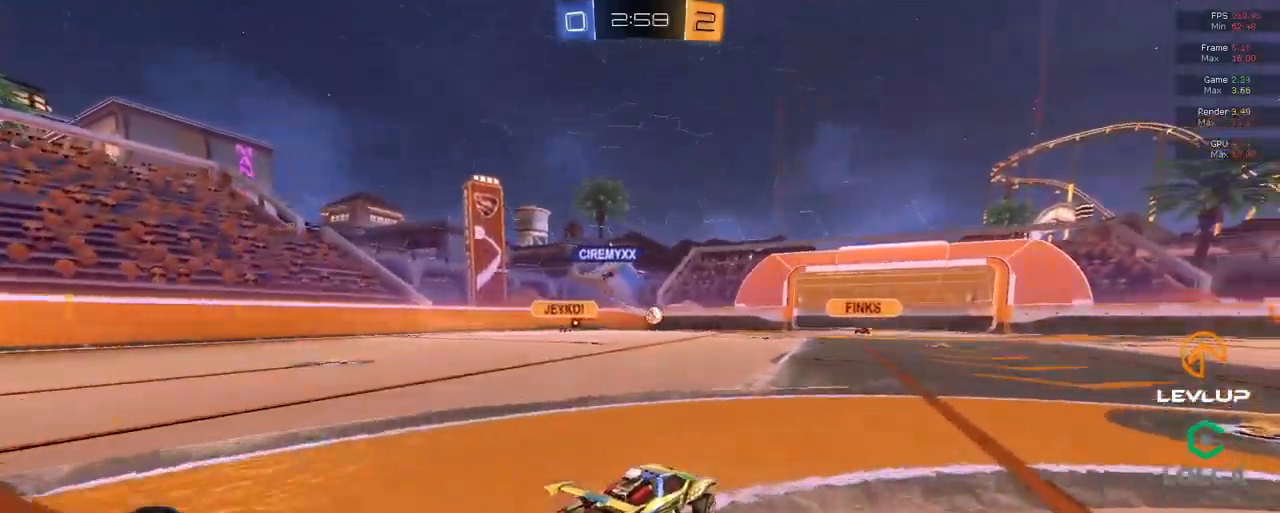
{"dt_ms": 500, "buttons": [], "left_stick": "down", "right_stick": "center", "events": [[350, "R2", "up"], [450, "left_stick", "down"]]}
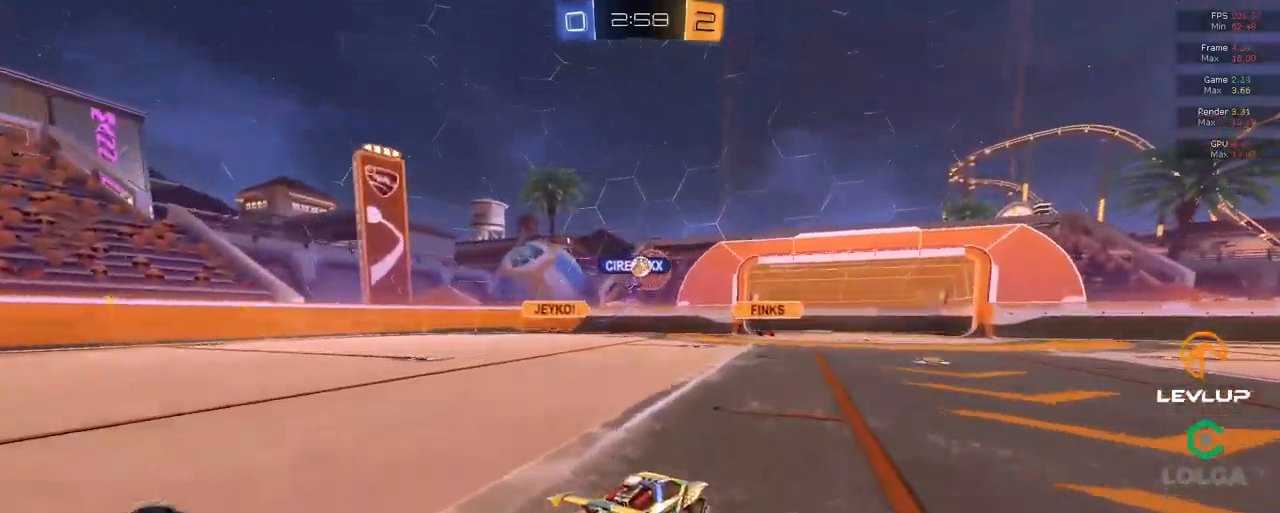
{"dt_ms": 500, "buttons": ["R2"], "left_stick": "right", "right_stick": "center", "events": [[133, "left_stick", "right"], [300, "R2", "down"]]}
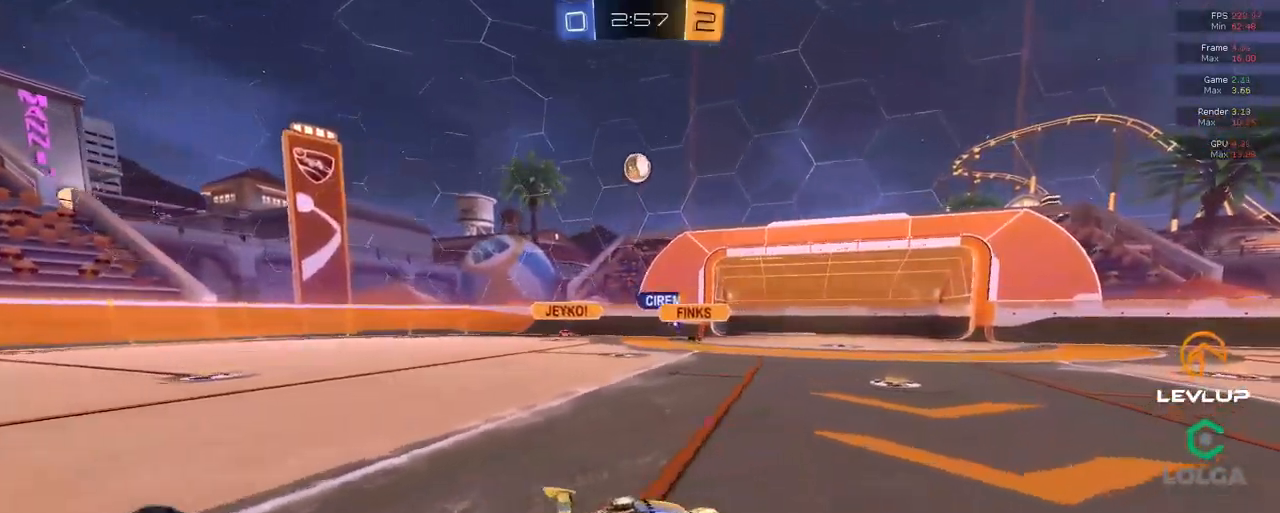
{"dt_ms": 500, "buttons": ["R2"], "left_stick": "right", "right_stick": "center", "events": []}
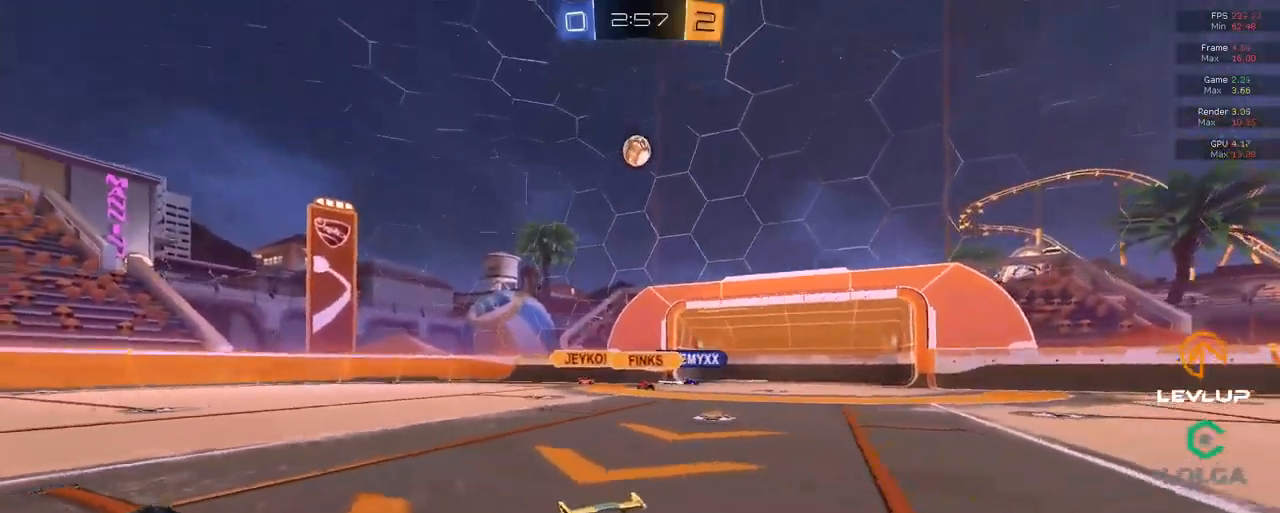
{"dt_ms": 500, "buttons": ["R2"], "left_stick": "right", "right_stick": "center", "events": []}
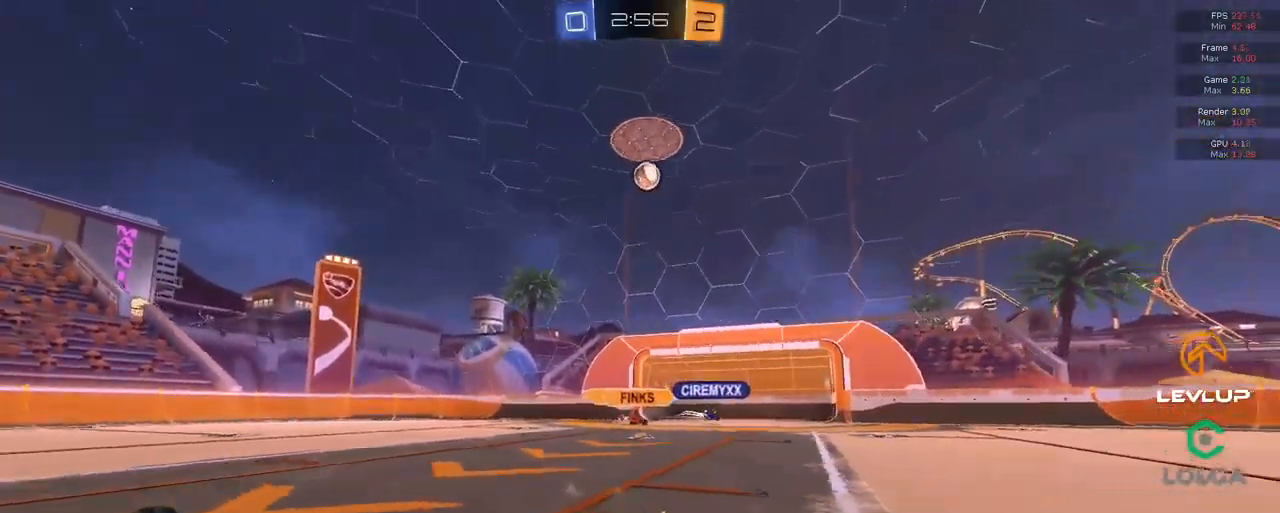
{"dt_ms": 500, "buttons": ["L2"], "left_stick": "left", "right_stick": "center", "events": [[33, "left_stick", "center"], [267, "R2", "up"], [333, "left_stick", "left"], [450, "L2", "down"]]}
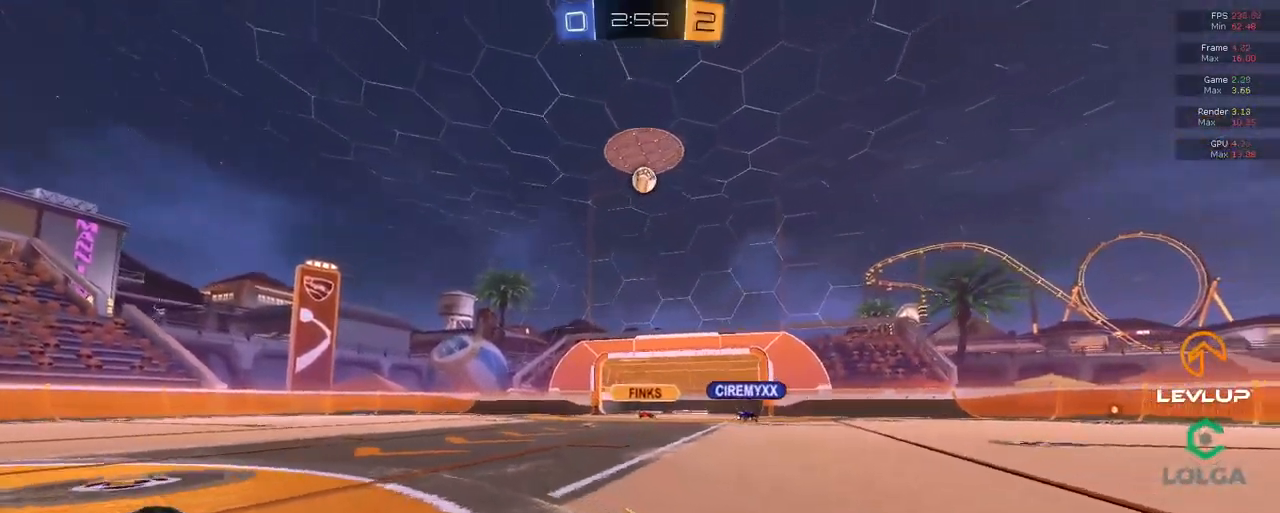
{"dt_ms": 499, "buttons": [], "left_stick": "left", "right_stick": "center", "events": [[49, "L2", "up"], [49, "R2", "down"], [266, "R2", "up"]]}
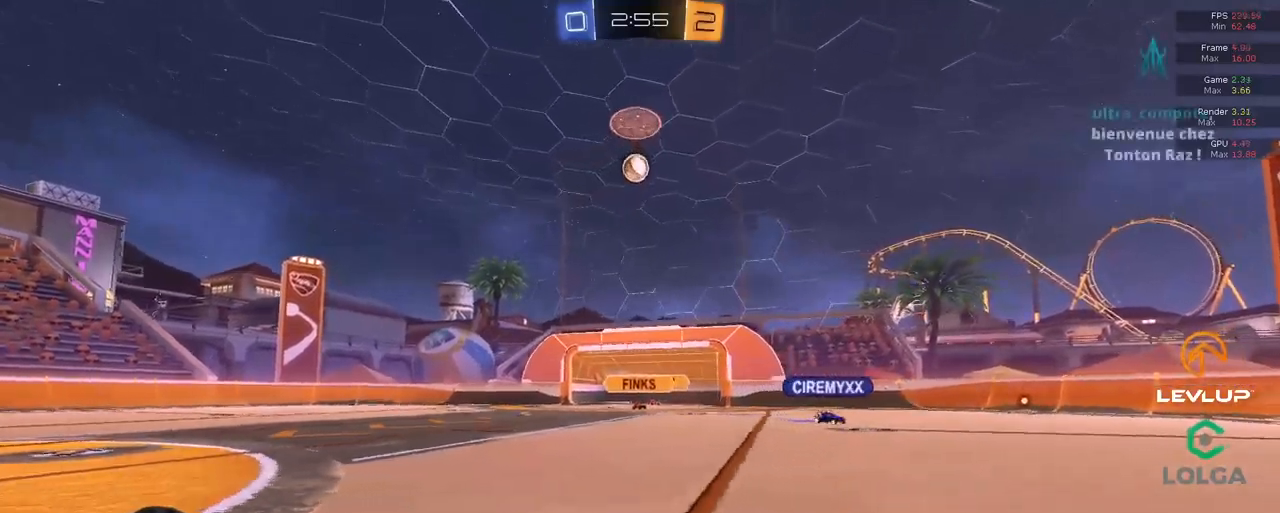
{"dt_ms": 500, "buttons": ["B", "R2"], "left_stick": "down", "right_stick": "center", "events": [[150, "R2", "down"], [167, "A", "down"], [167, "B", "down"], [200, "left_stick", "down-left"], [300, "A", "up"], [300, "left_stick", "center"], [350, "A", "down"], [417, "left_stick", "down"], [500, "A", "up"]]}
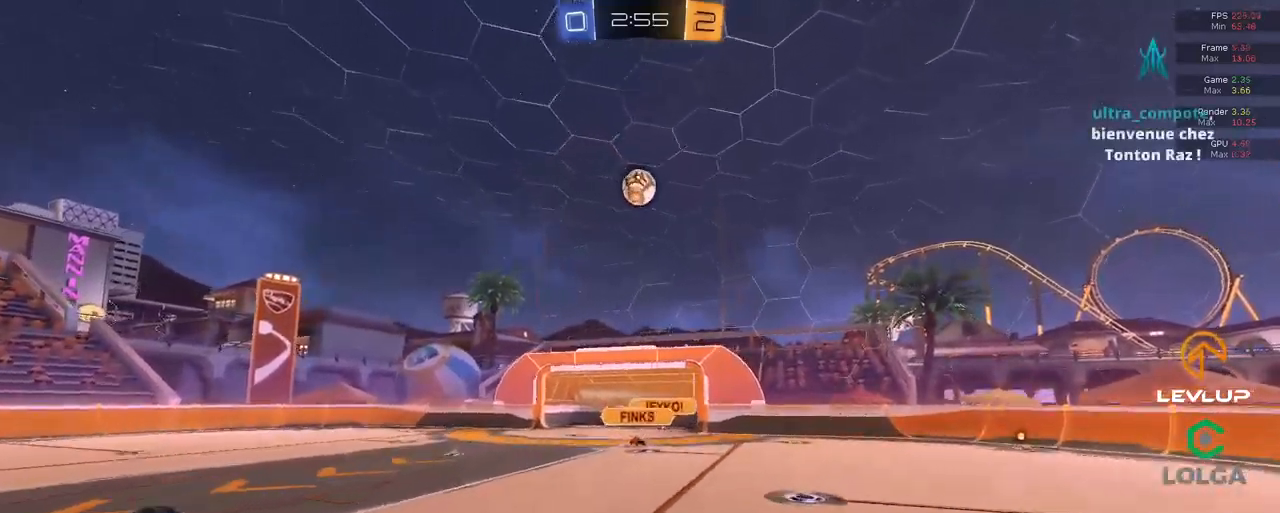
{"dt_ms": 1000, "buttons": ["B", "L2", "R2"], "left_stick": "up-right", "right_stick": "center"}
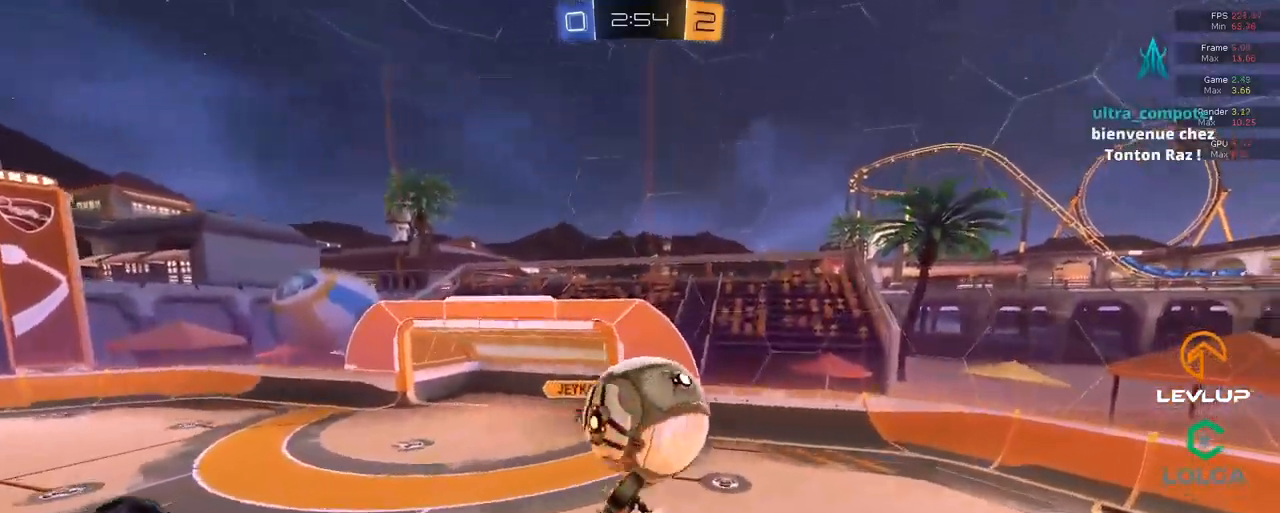
{"dt_ms": 500, "buttons": ["B", "L2", "R2"], "left_stick": "down-right", "right_stick": "center"}
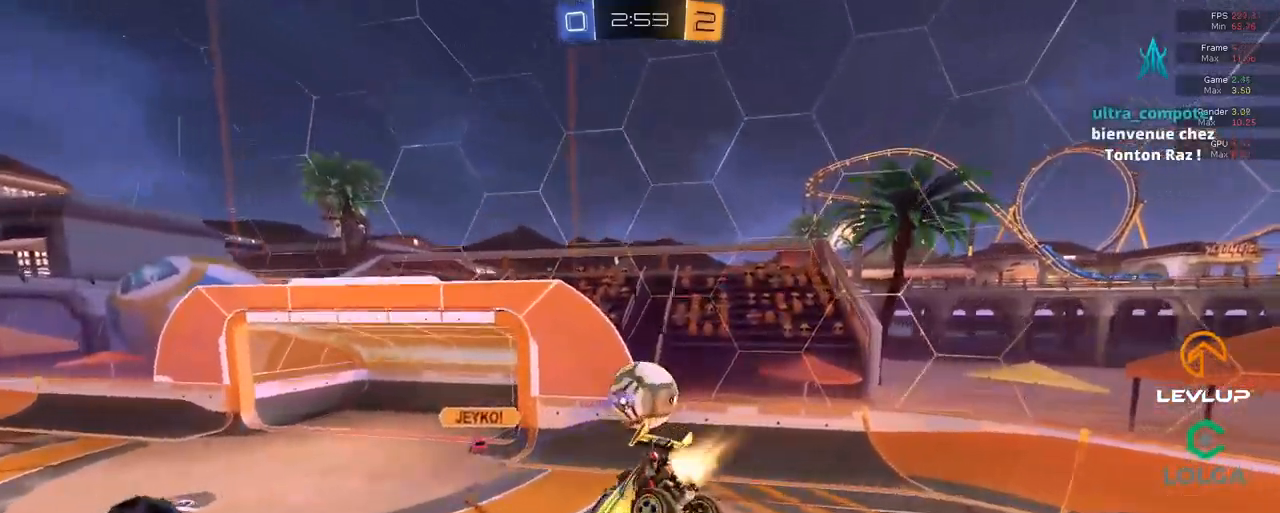
{"dt_ms": 500, "buttons": ["L2", "R2"], "left_stick": "right", "right_stick": "center", "events": [[134, "left_stick", "right"], [400, "B", "up"]]}
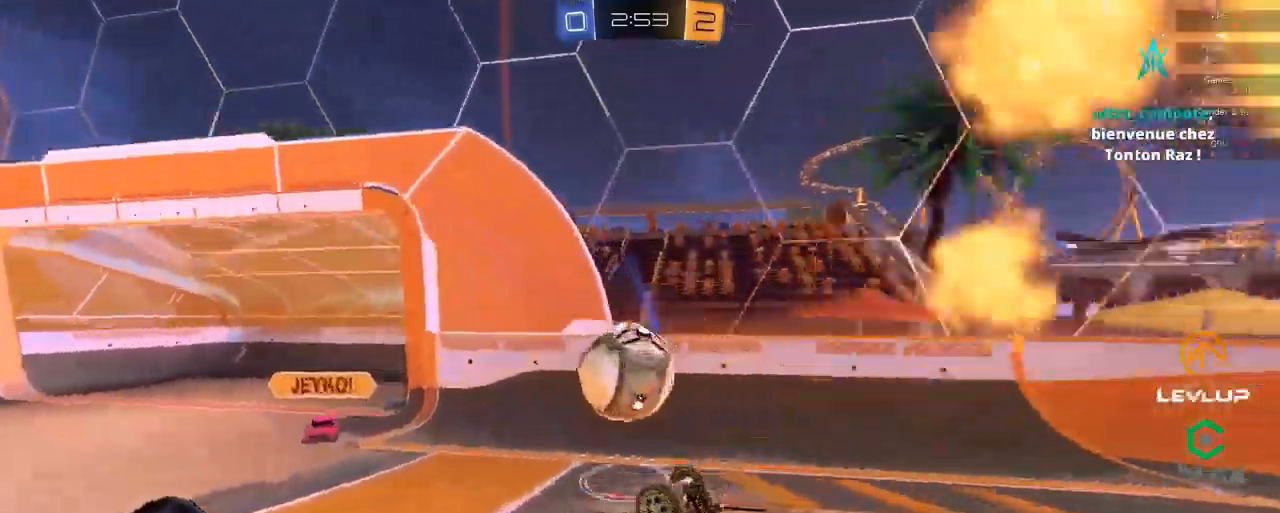
{"dt_ms": 500, "buttons": ["Y", "R2"], "left_stick": "right", "right_stick": "center", "events": [[184, "Y", "down"], [217, "L3", "down"], [250, "Y", "up"], [267, "L3", "up"], [467, "Y", "down"], [484, "L2", "up"]]}
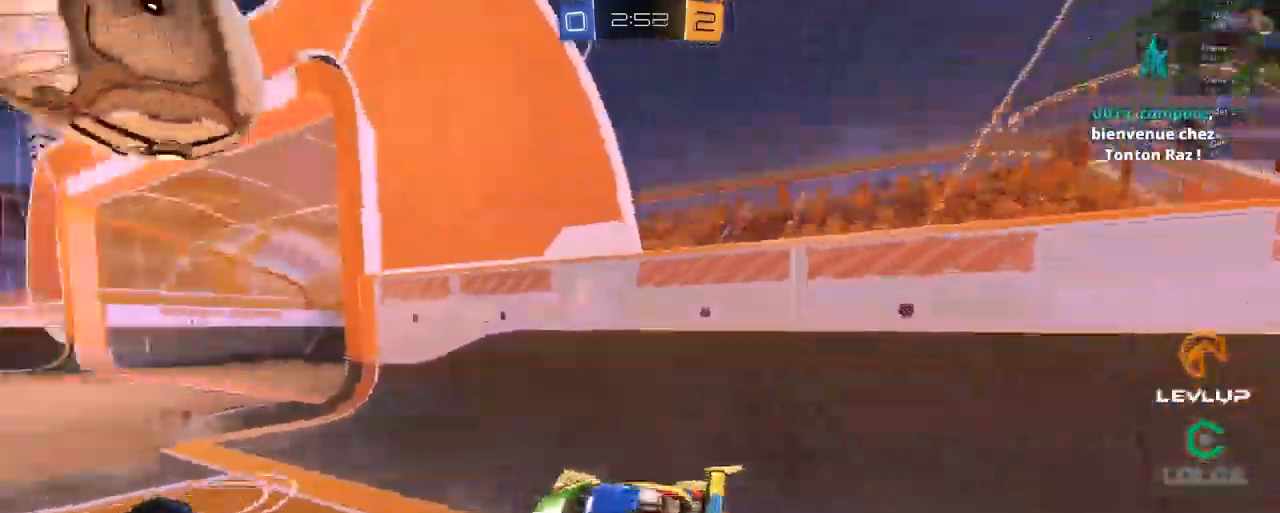
{"dt_ms": 500, "buttons": [], "left_stick": "down-left", "right_stick": "center", "events": [[50, "Y", "up"], [184, "left_stick", "left"], [350, "R2", "up"], [367, "left_stick", "down-right"], [434, "left_stick", "down-left"]]}
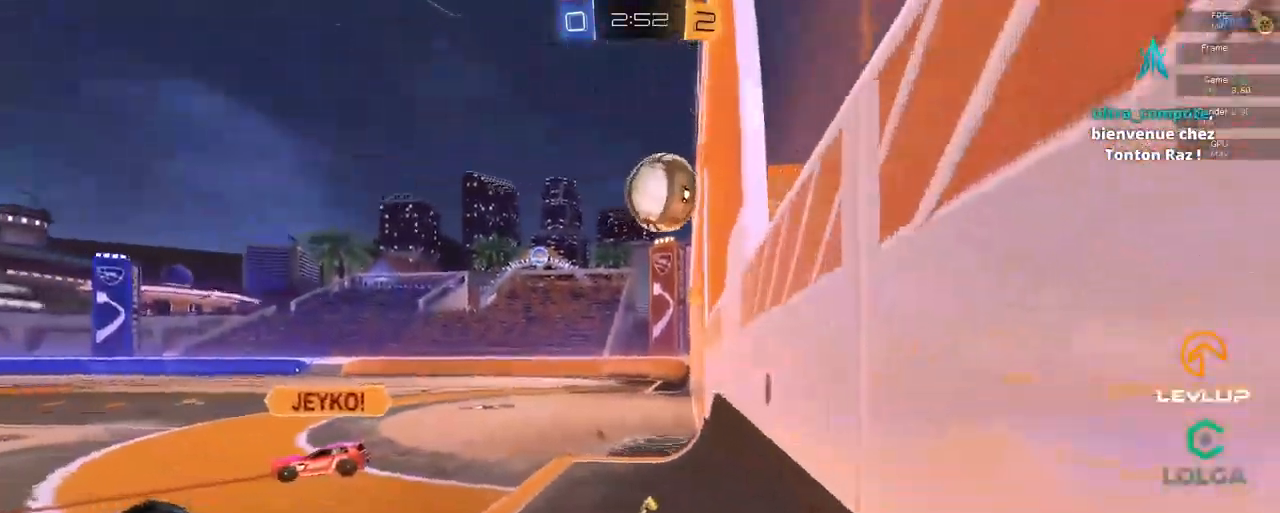
{"dt_ms": 500, "buttons": [], "left_stick": "down-right", "right_stick": "center", "events": [[100, "left_stick", "down"], [400, "left_stick", "down-right"]]}
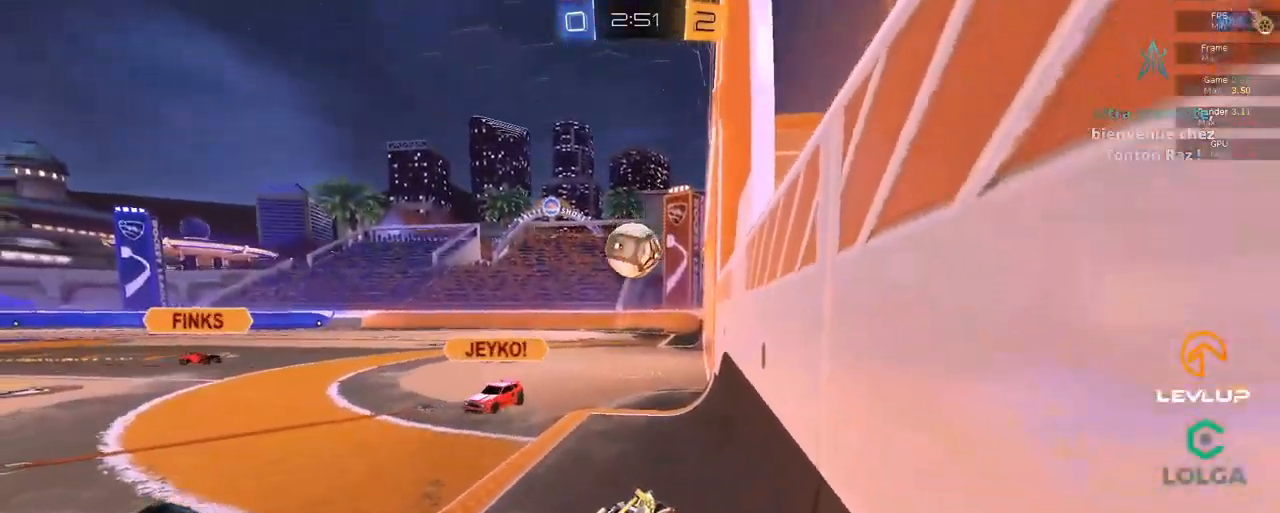
{"dt_ms": 500, "buttons": ["R2"], "left_stick": "up-left", "right_stick": "center", "events": [[34, "left_stick", "left"], [250, "R2", "down"], [384, "left_stick", "up-left"]]}